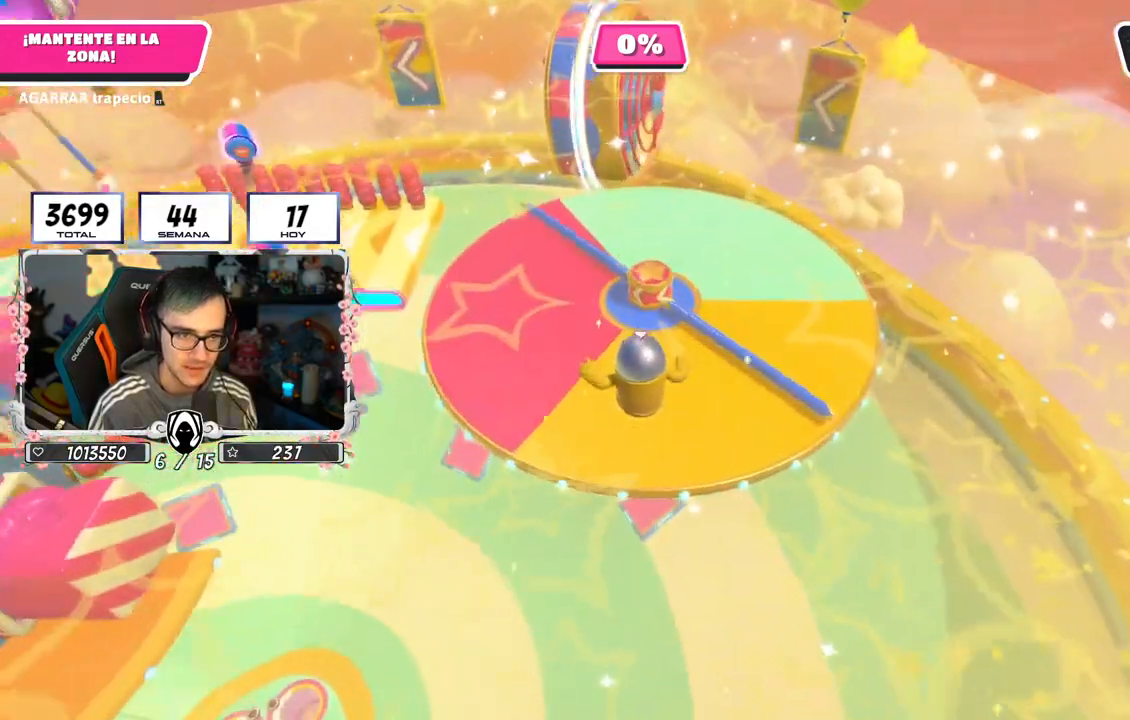
Gameplay with a controller (PlayStation layout); each line is a JSON object with the inputs held at the frame after it. "events" lists button and stick changes between this image and that frame as [ms after this image, input, new state], when the widget could be followed in between. Not read: L1.
{"buttons": ["SQUARE"], "left_stick": "up", "right_stick": "center", "events": [[350, "SQUARE", "down"]]}
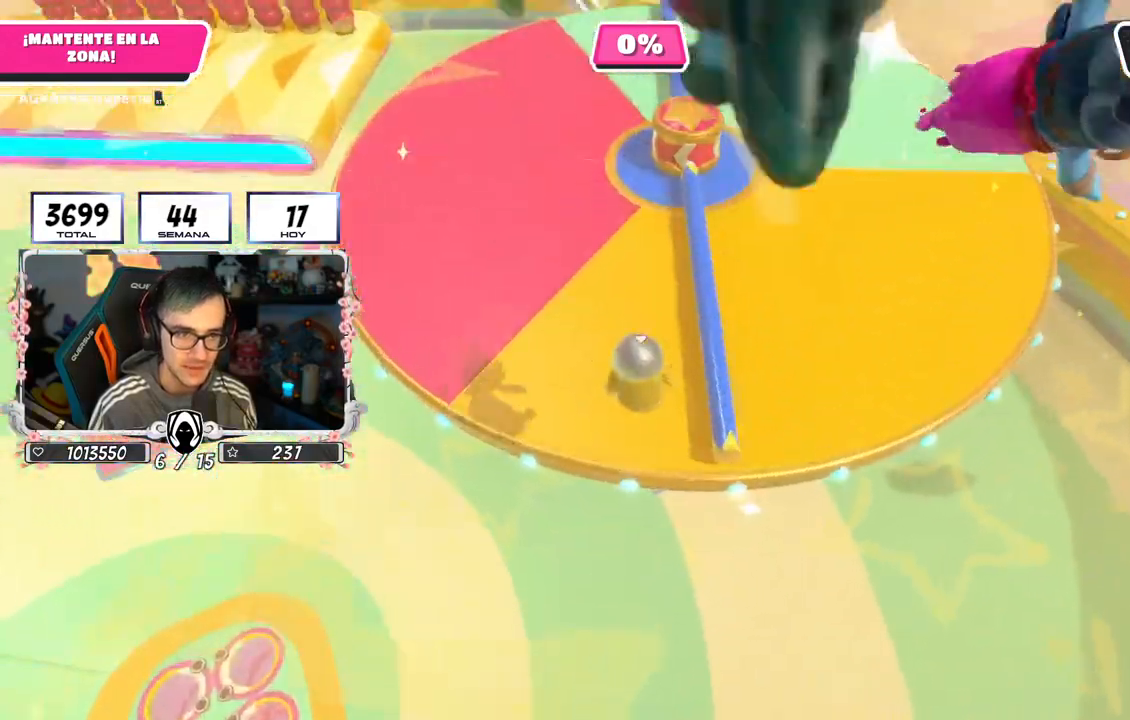
{"buttons": [], "left_stick": "up", "right_stick": "up", "events": [[151, "SQUARE", "up"], [351, "right_stick", "up"]]}
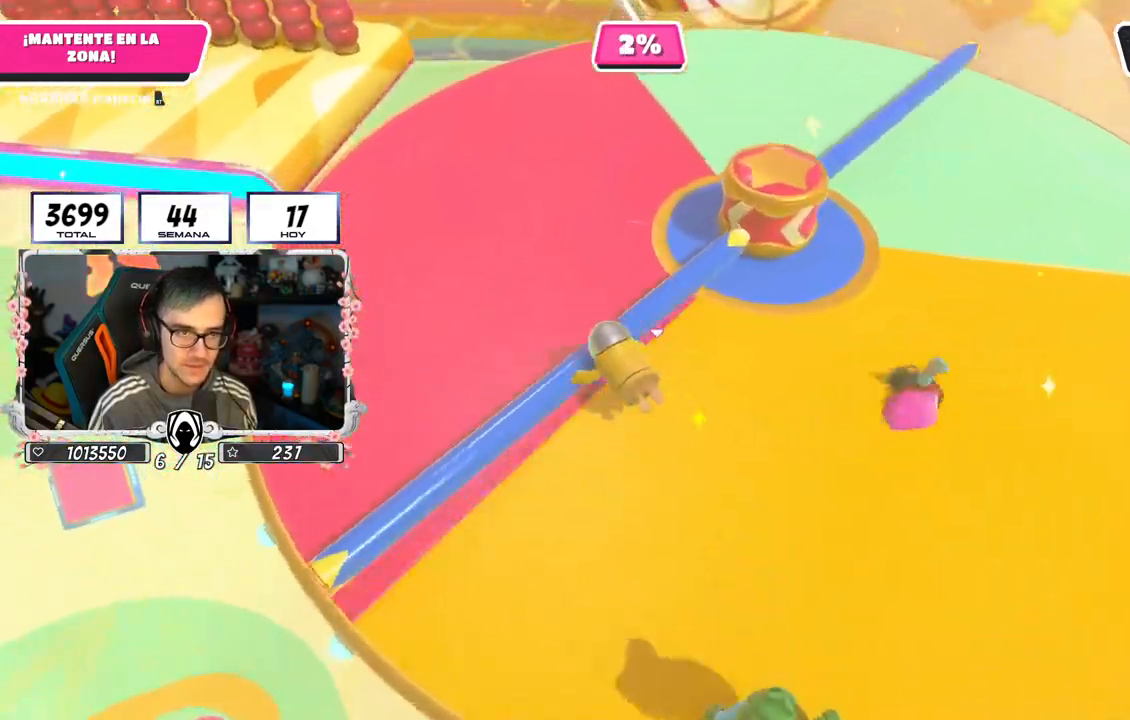
{"buttons": [], "left_stick": "up", "right_stick": "center", "events": [[284, "right_stick", "center"]]}
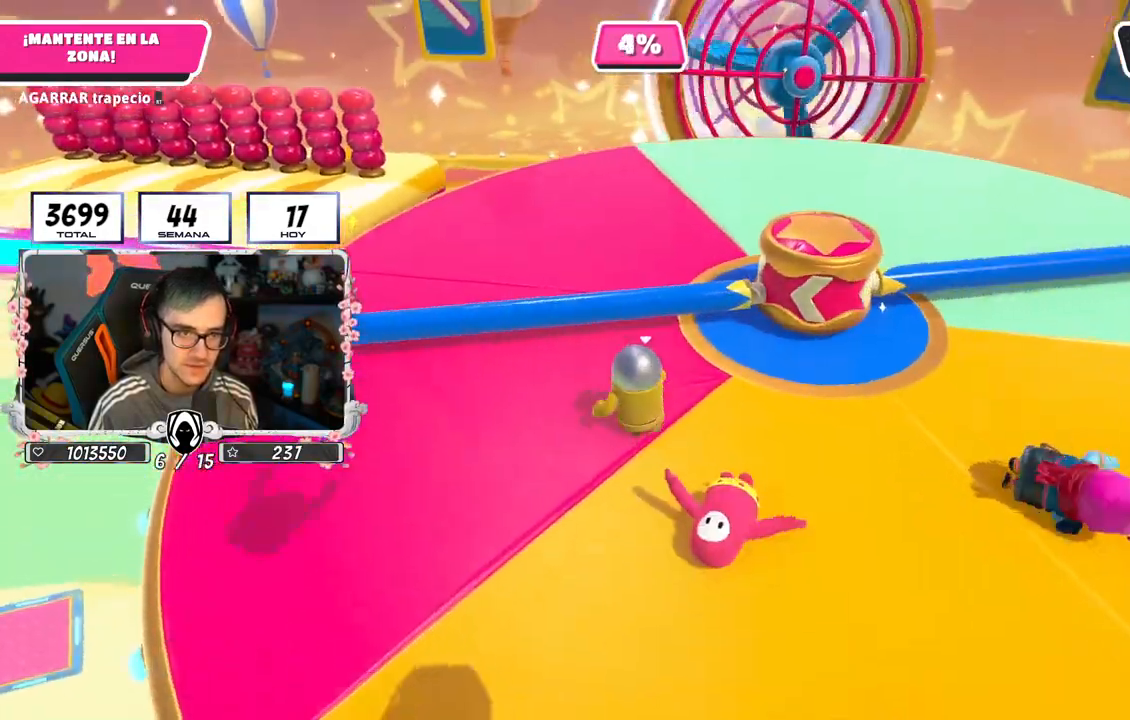
{"buttons": [], "left_stick": "up-right", "right_stick": "center", "events": [[451, "left_stick", "up-right"]]}
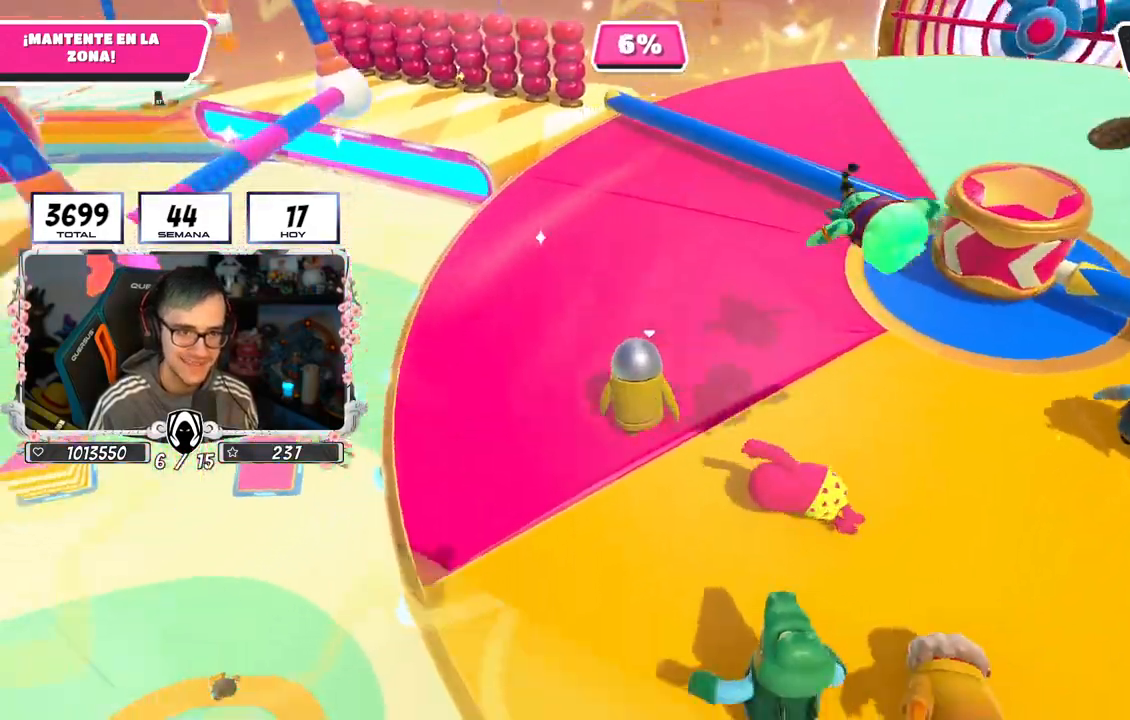
{"buttons": [], "left_stick": "right", "right_stick": "center", "events": [[183, "CROSS", "down"], [300, "left_stick", "right"], [384, "CROSS", "up"]]}
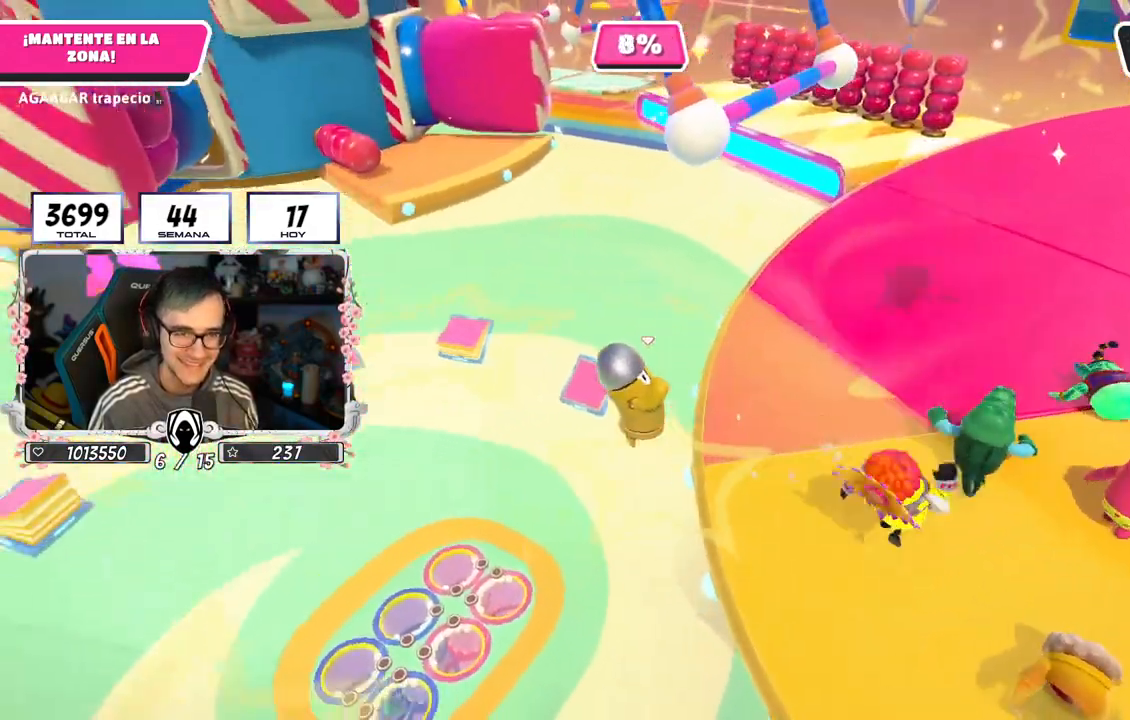
{"buttons": [], "left_stick": "up", "right_stick": "down", "events": [[251, "CROSS", "down"], [301, "left_stick", "up-right"], [334, "CROSS", "up"], [334, "right_stick", "down"], [501, "left_stick", "up"]]}
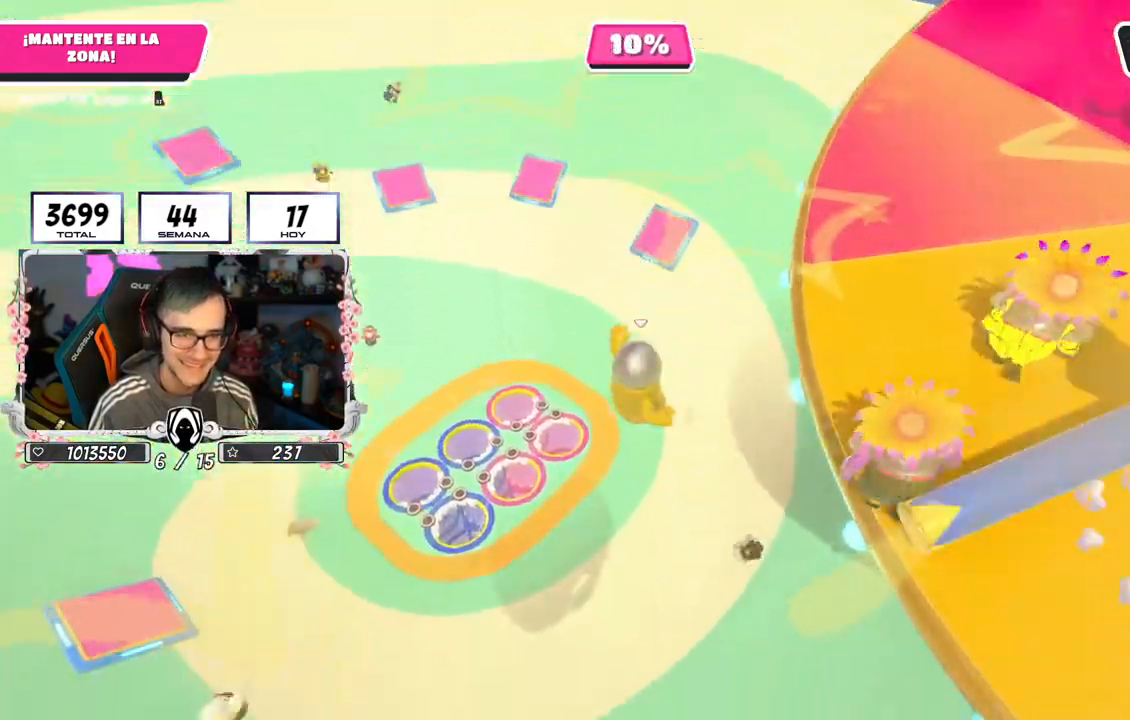
{"buttons": [], "left_stick": "up-left", "right_stick": "center", "events": [[150, "left_stick", "up-left"], [167, "right_stick", "center"]]}
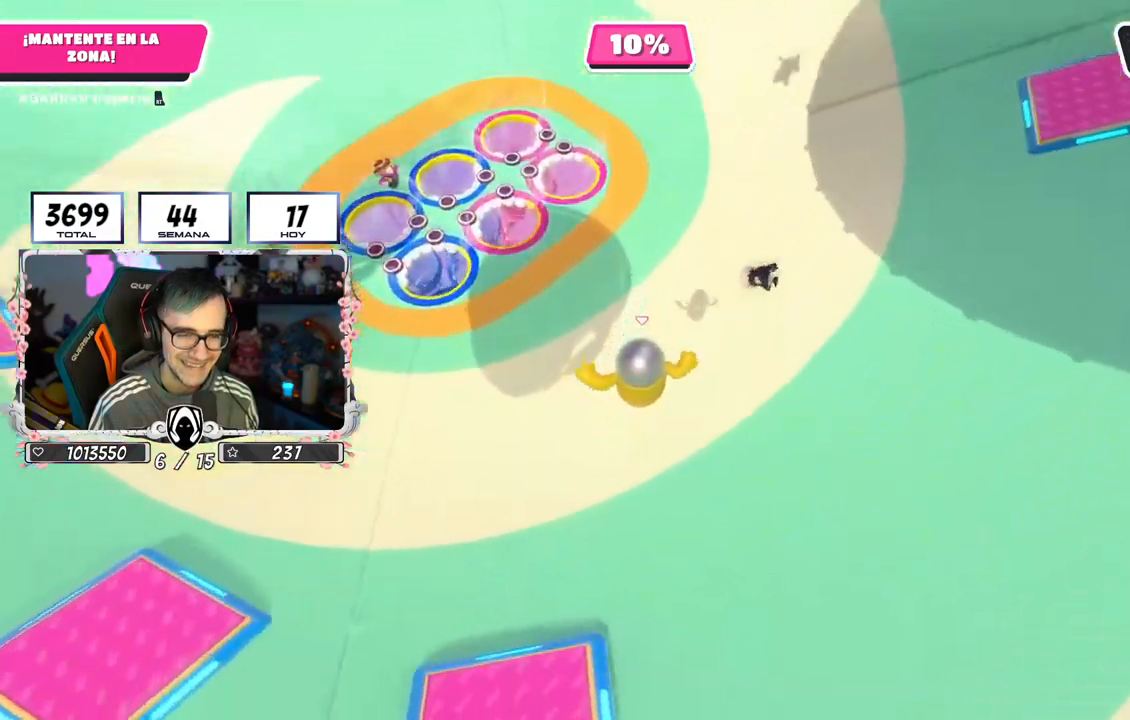
{"buttons": [], "left_stick": "up-left", "right_stick": "center", "events": [[84, "right_stick", "up"], [284, "right_stick", "center"]]}
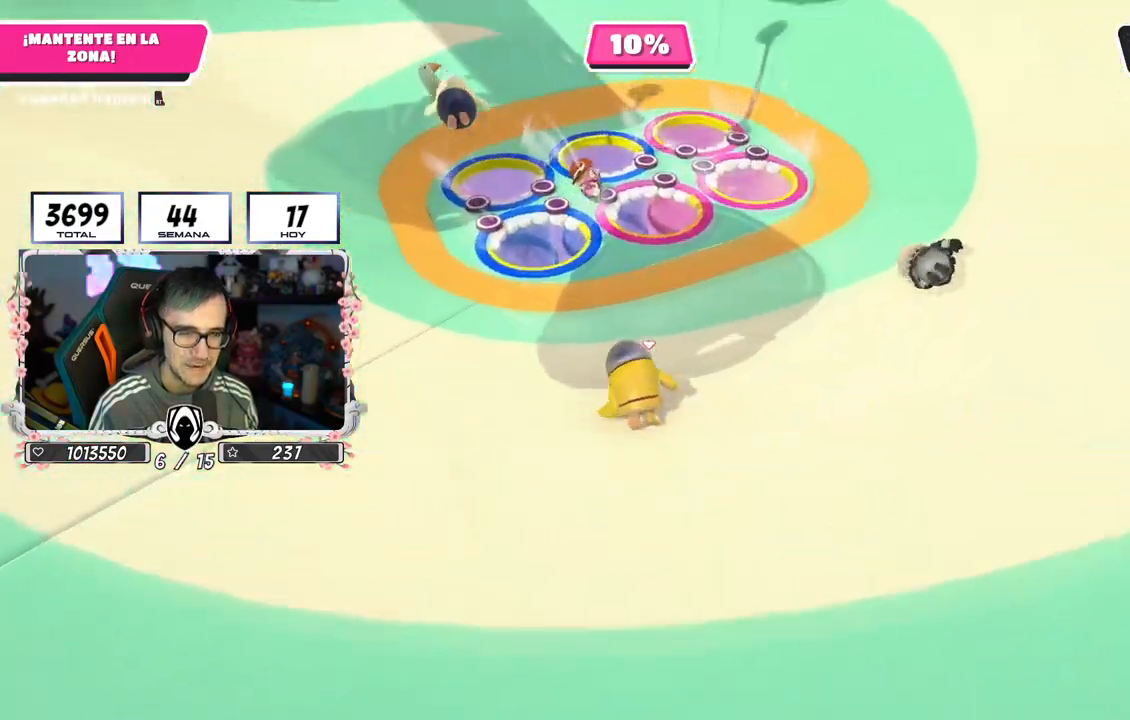
{"buttons": [], "left_stick": "up-left", "right_stick": "center", "events": [[33, "left_stick", "up"], [133, "left_stick", "up-right"], [467, "left_stick", "up-left"]]}
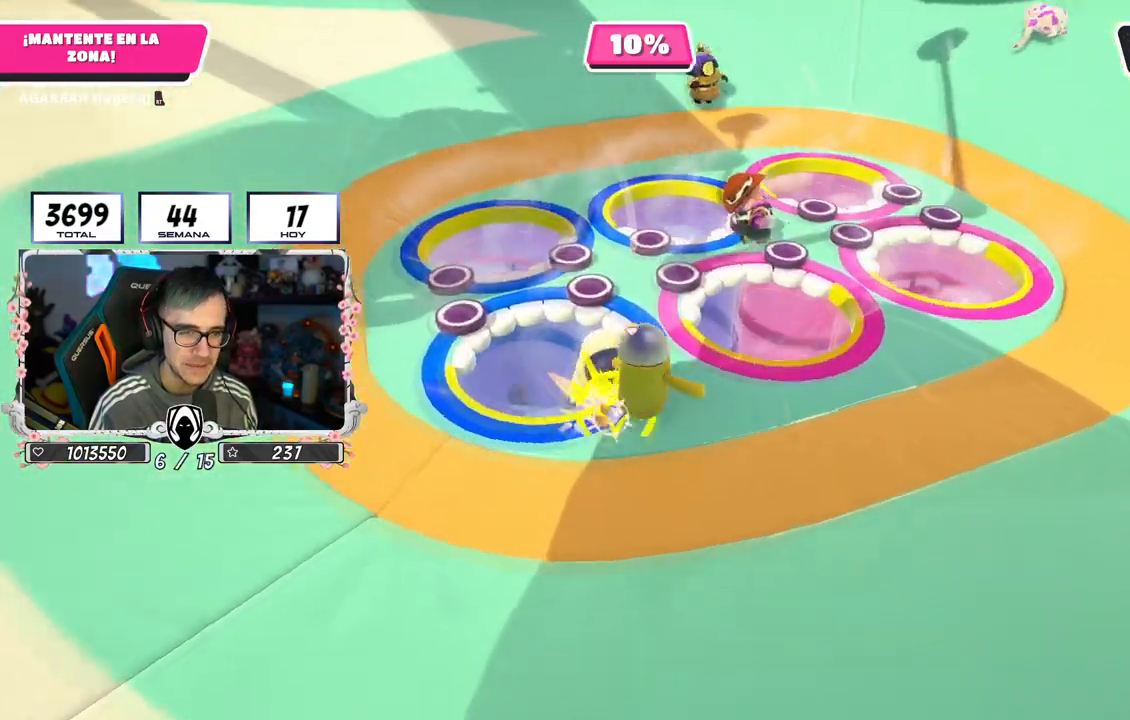
{"buttons": [], "left_stick": "left", "right_stick": "center", "events": [[134, "left_stick", "down-left"], [284, "left_stick", "center"], [434, "left_stick", "left"]]}
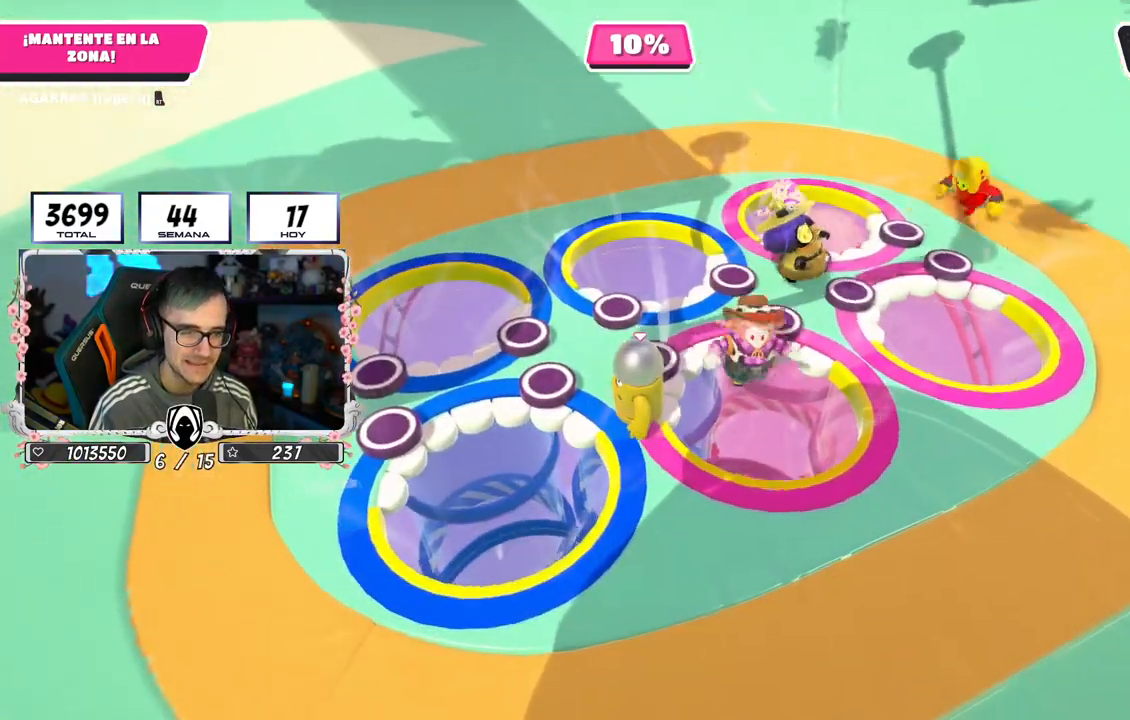
{"buttons": [], "left_stick": "down-left", "right_stick": "center", "events": [[117, "left_stick", "down-left"]]}
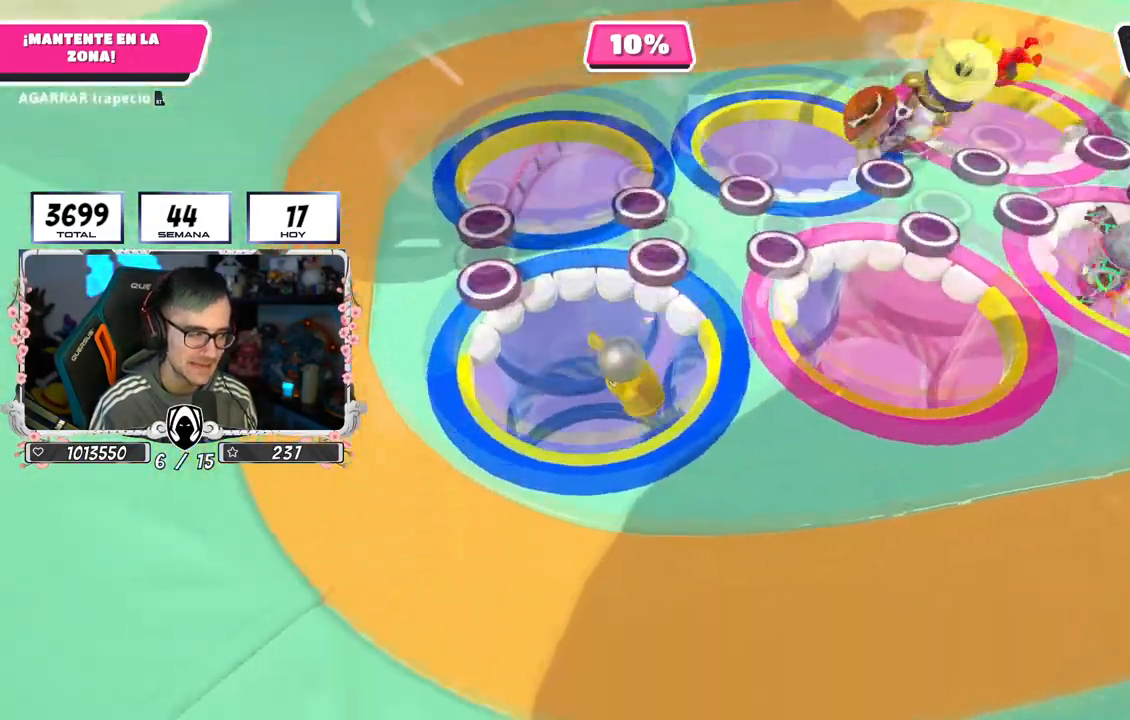
{"buttons": [], "left_stick": "up", "right_stick": "center", "events": [[51, "left_stick", "center"], [251, "left_stick", "up"]]}
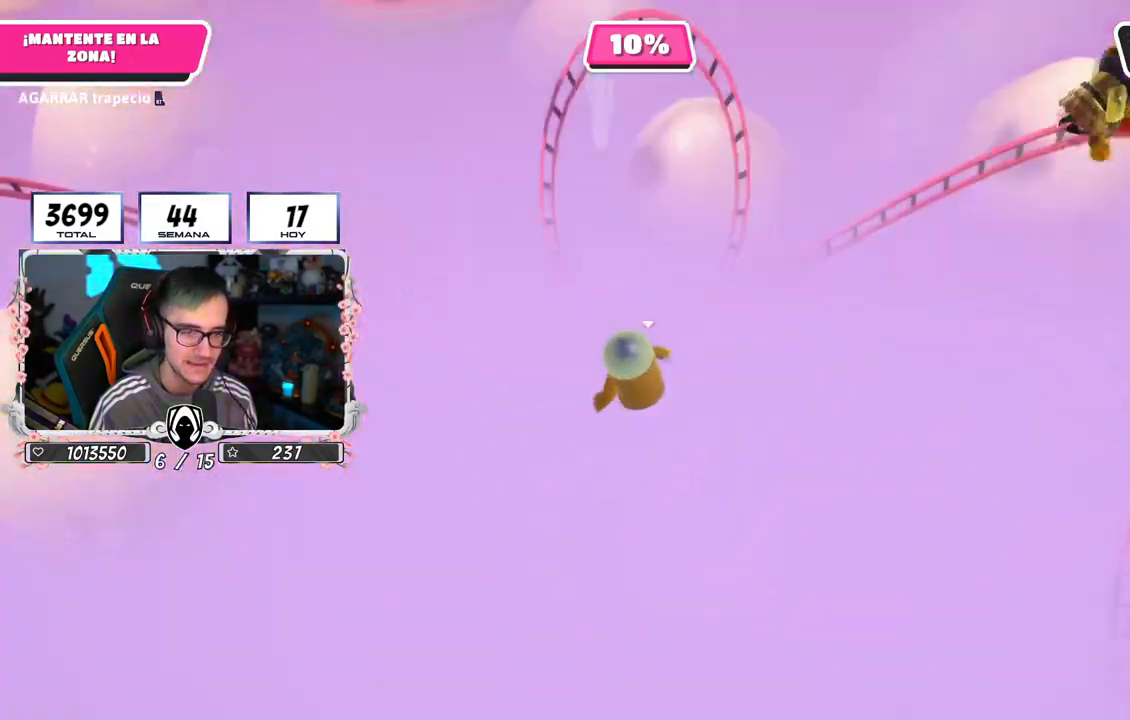
{"buttons": [], "left_stick": "up", "right_stick": "center", "events": [[17, "right_stick", "up-right"], [100, "right_stick", "center"], [334, "right_stick", "up"], [484, "right_stick", "center"]]}
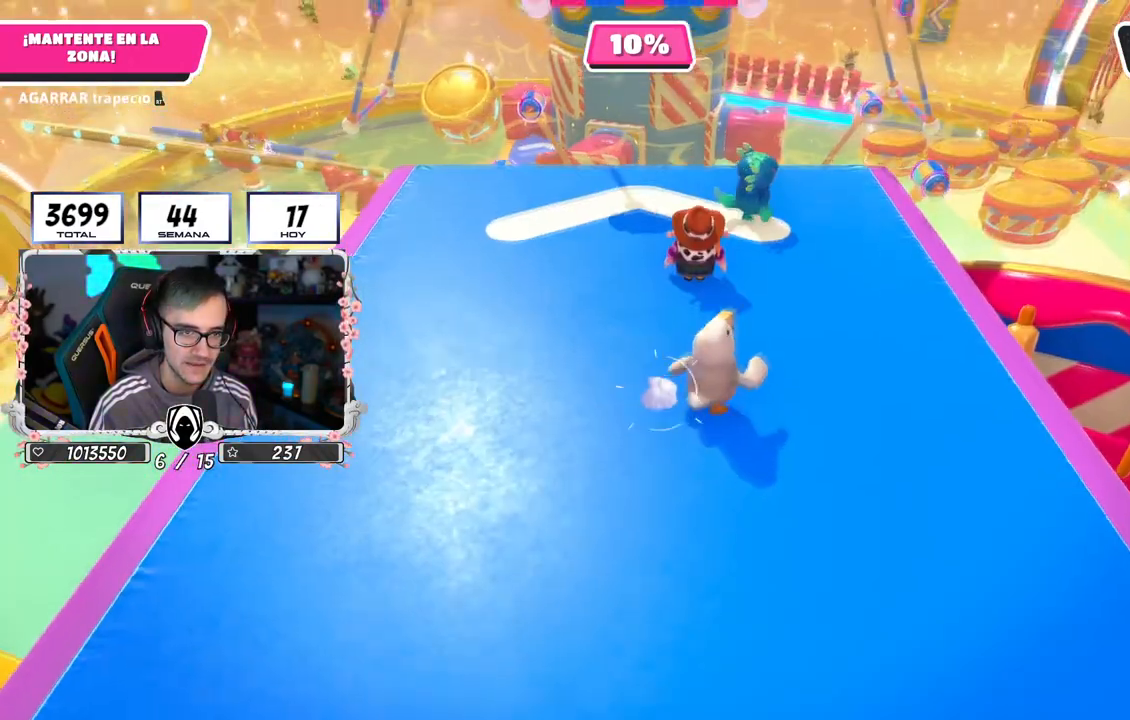
{"buttons": [], "left_stick": "up", "right_stick": "center", "events": [[134, "right_stick", "up"], [284, "right_stick", "center"]]}
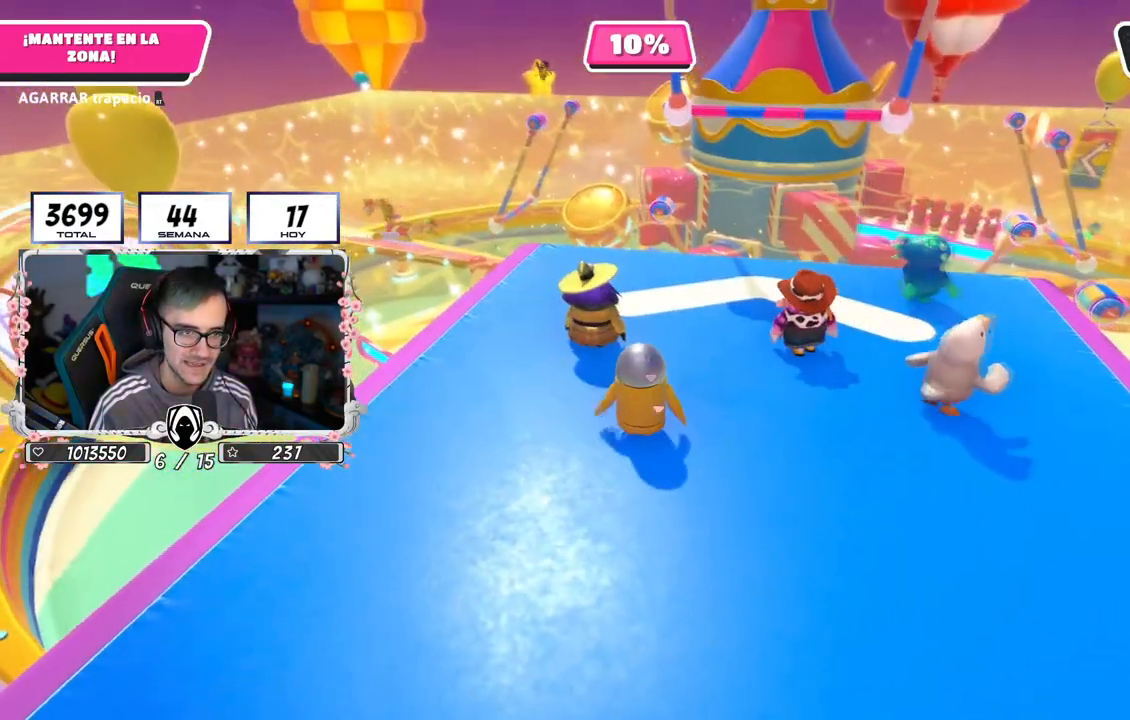
{"buttons": [], "left_stick": "up", "right_stick": "down", "events": [[167, "right_stick", "down"]]}
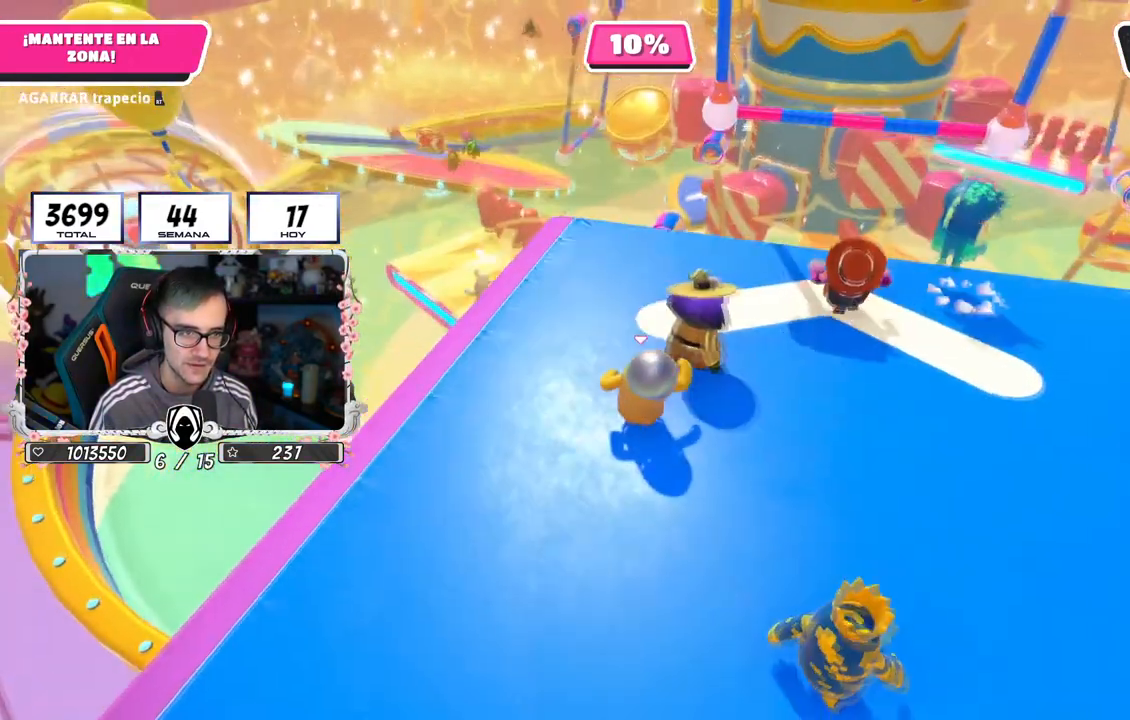
{"buttons": [], "left_stick": "up", "right_stick": "down", "events": []}
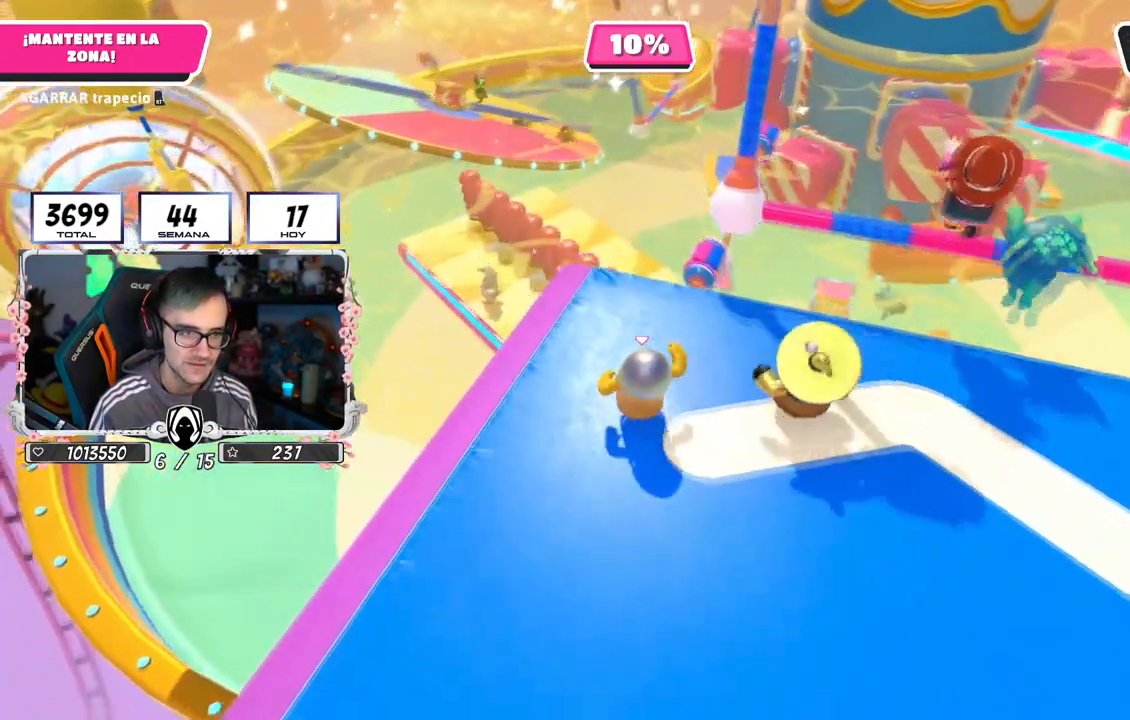
{"buttons": [], "left_stick": "up", "right_stick": "center", "events": [[234, "right_stick", "center"]]}
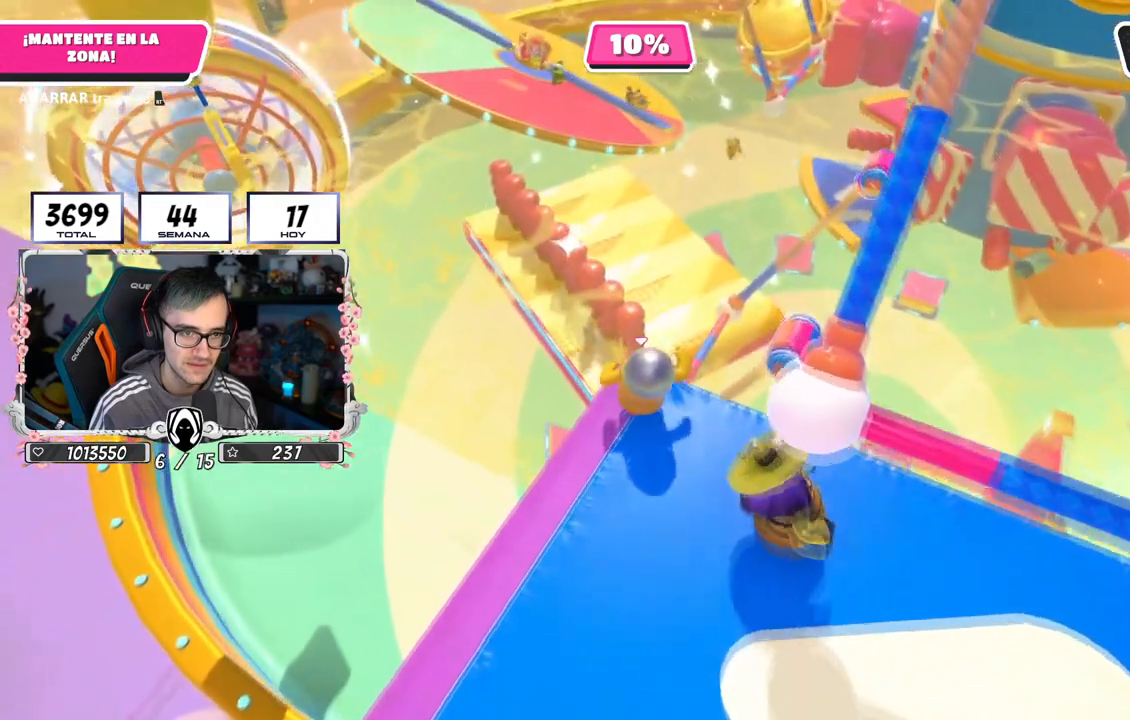
{"buttons": ["CROSS"], "left_stick": "up", "right_stick": "center", "events": [[84, "CROSS", "down"]]}
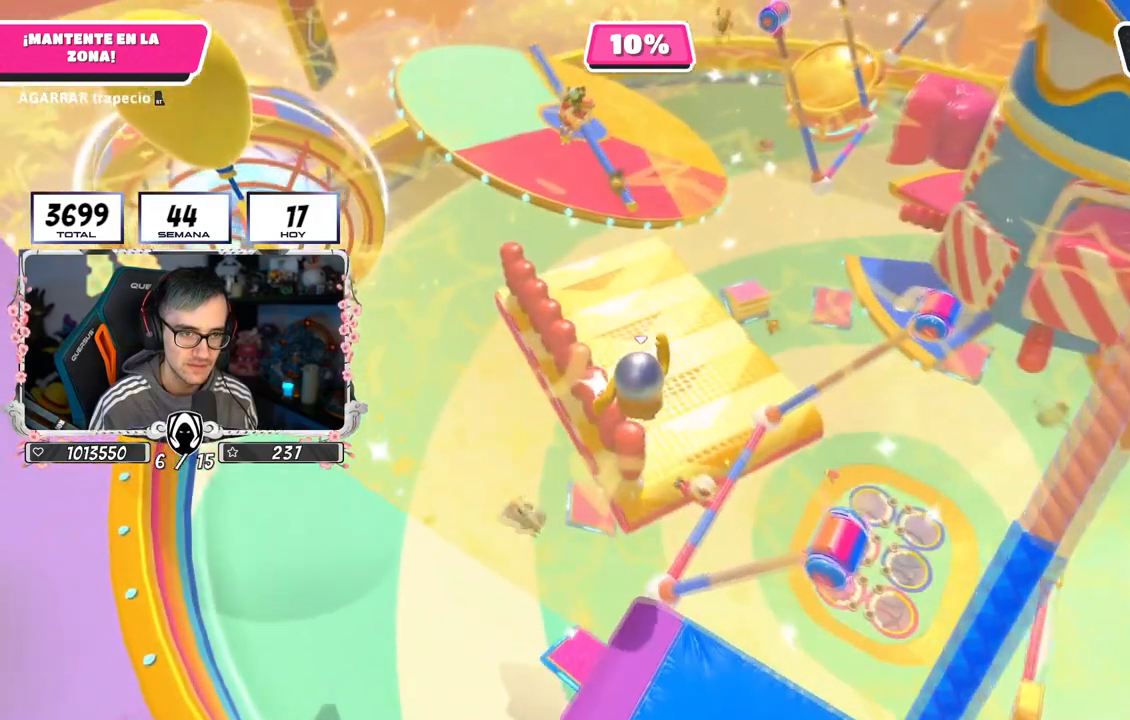
{"buttons": ["SQUARE"], "left_stick": "up", "right_stick": "center", "events": [[150, "CROSS", "up"], [434, "SQUARE", "down"]]}
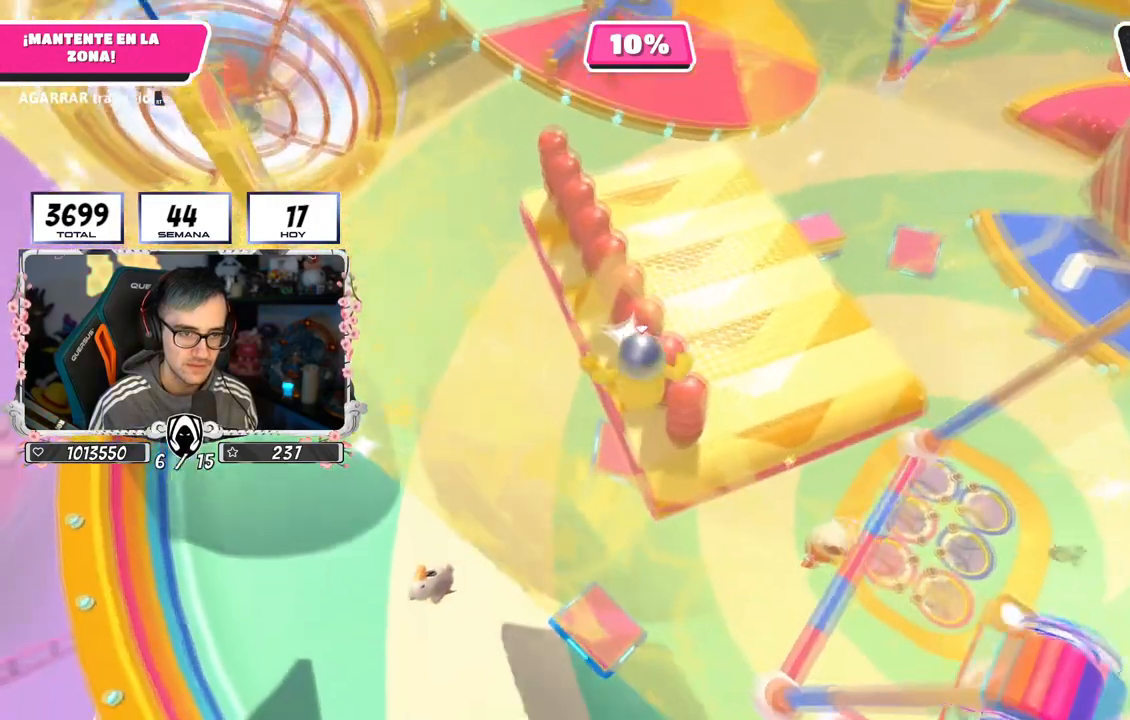
{"buttons": [], "left_stick": "up", "right_stick": "up-left", "events": [[201, "SQUARE", "up"], [418, "right_stick", "up-left"]]}
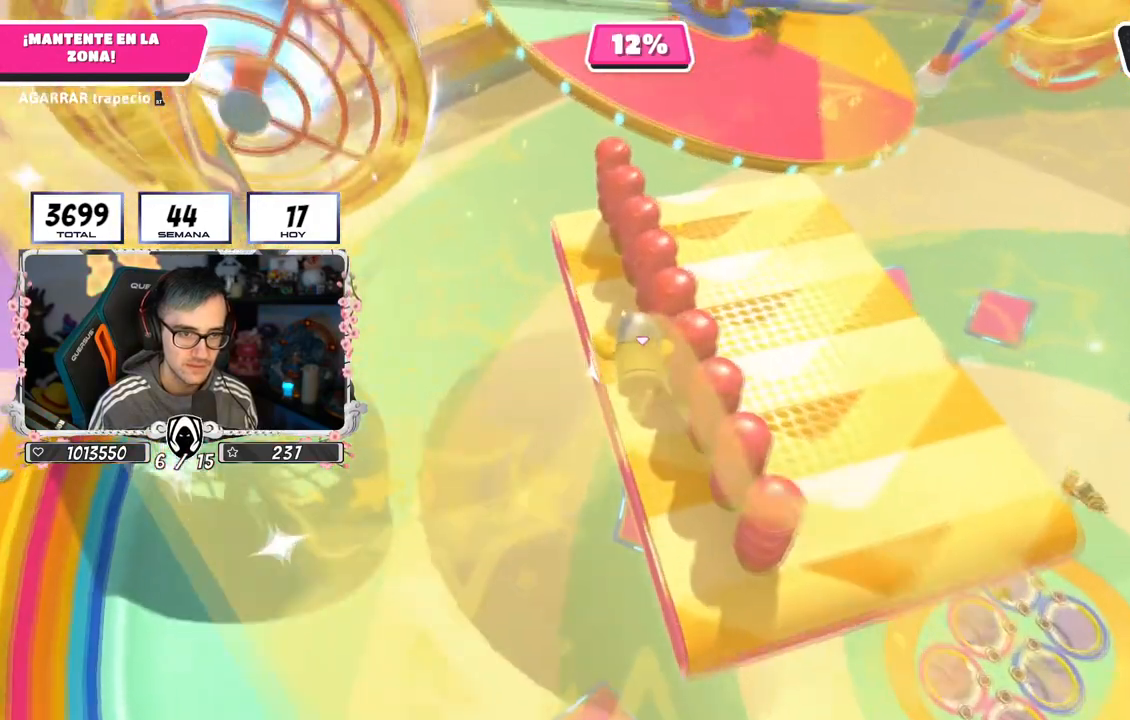
{"buttons": [], "left_stick": "up", "right_stick": "center", "events": [[300, "right_stick", "center"]]}
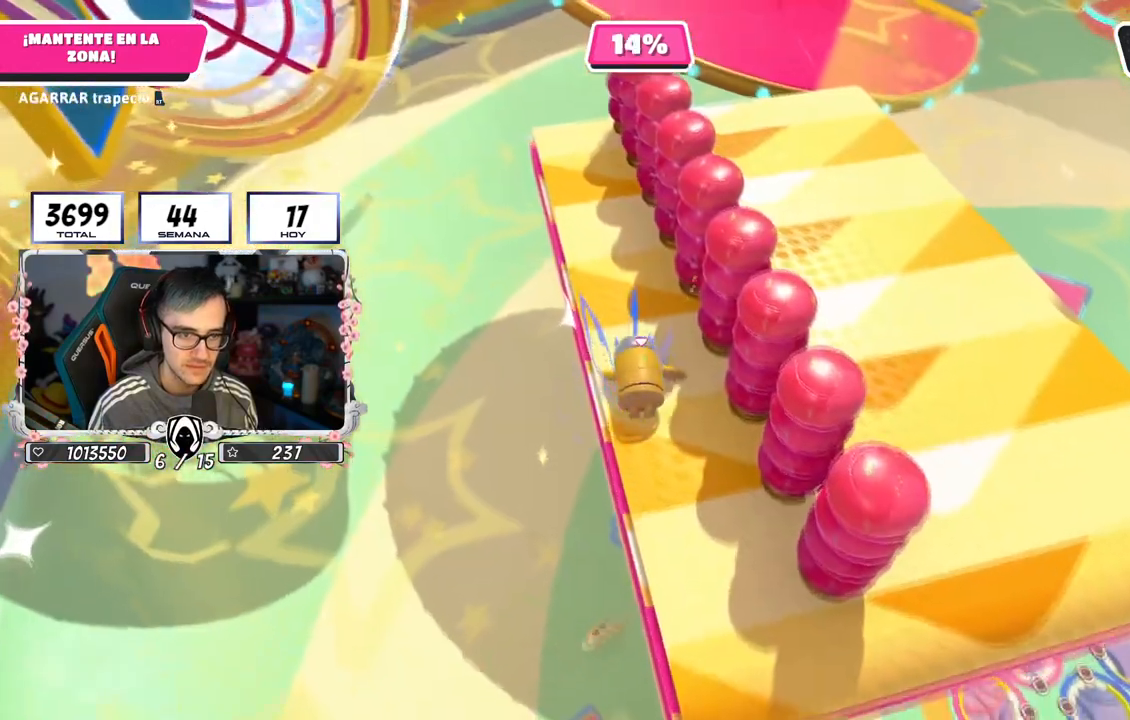
{"buttons": [], "left_stick": "up", "right_stick": "up-left", "events": [[234, "right_stick", "down"], [368, "right_stick", "center"], [501, "right_stick", "up-left"]]}
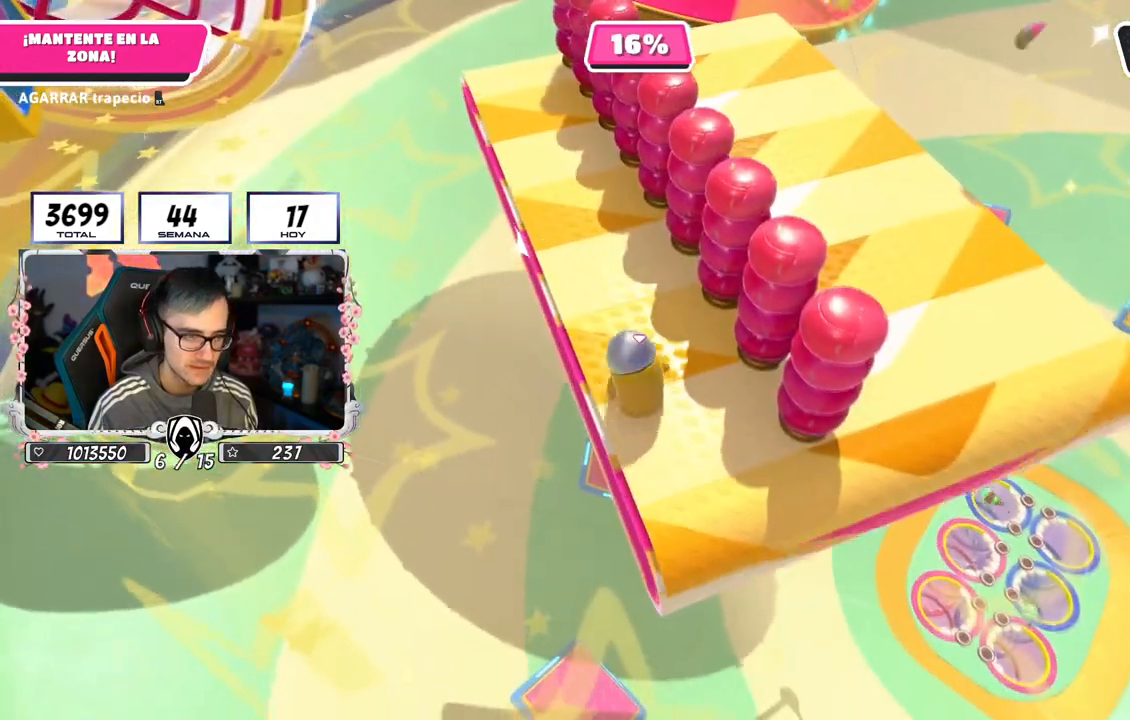
{"buttons": [], "left_stick": "up", "right_stick": "down-left", "events": [[67, "right_stick", "left"], [417, "right_stick", "down-left"]]}
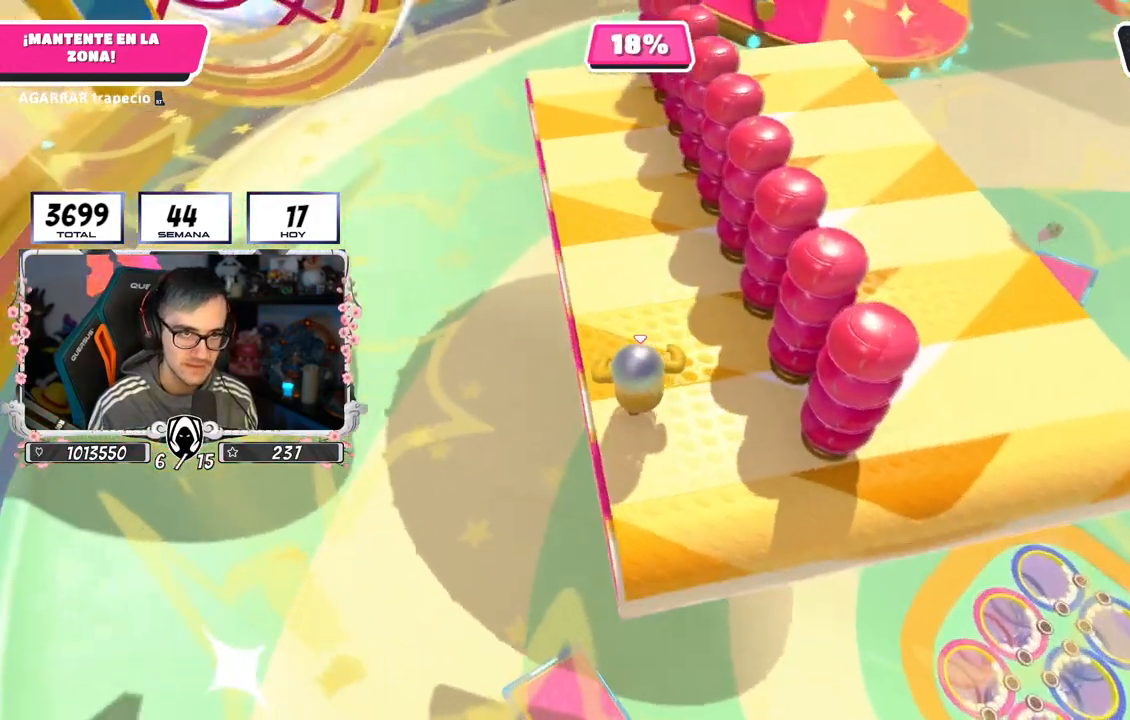
{"buttons": [], "left_stick": "up", "right_stick": "center", "events": [[51, "right_stick", "center"], [167, "CROSS", "down"], [418, "CROSS", "up"]]}
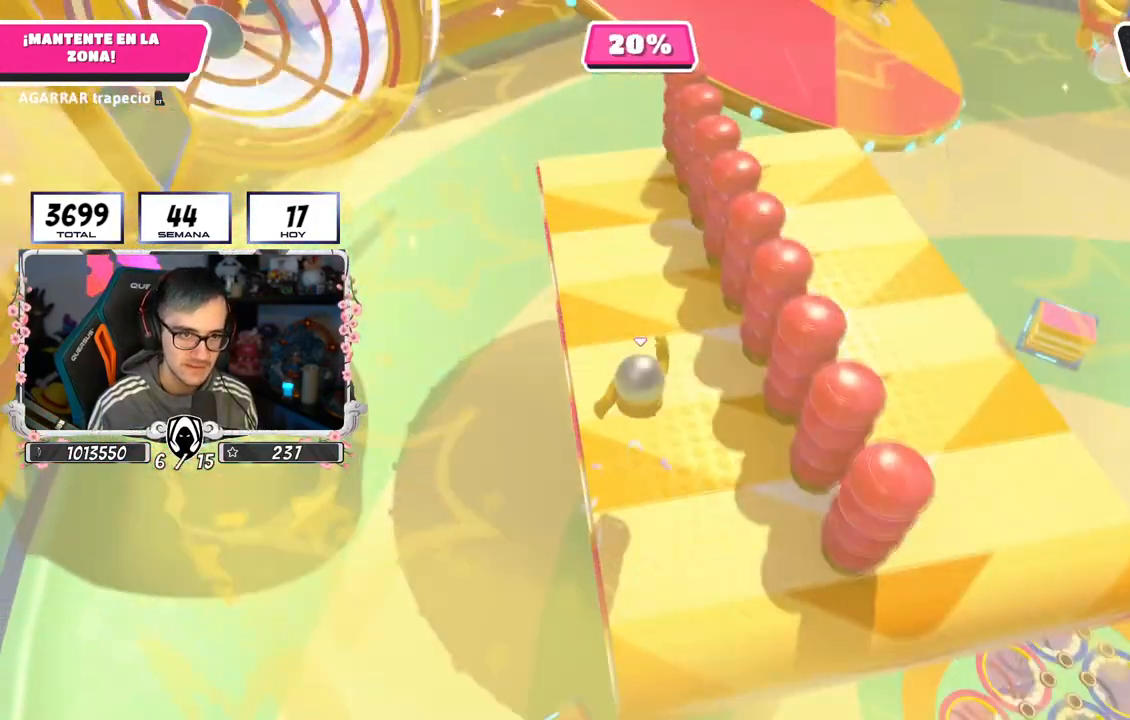
{"buttons": [], "left_stick": "up", "right_stick": "down", "events": [[117, "right_stick", "up"], [300, "right_stick", "center"], [384, "right_stick", "down"]]}
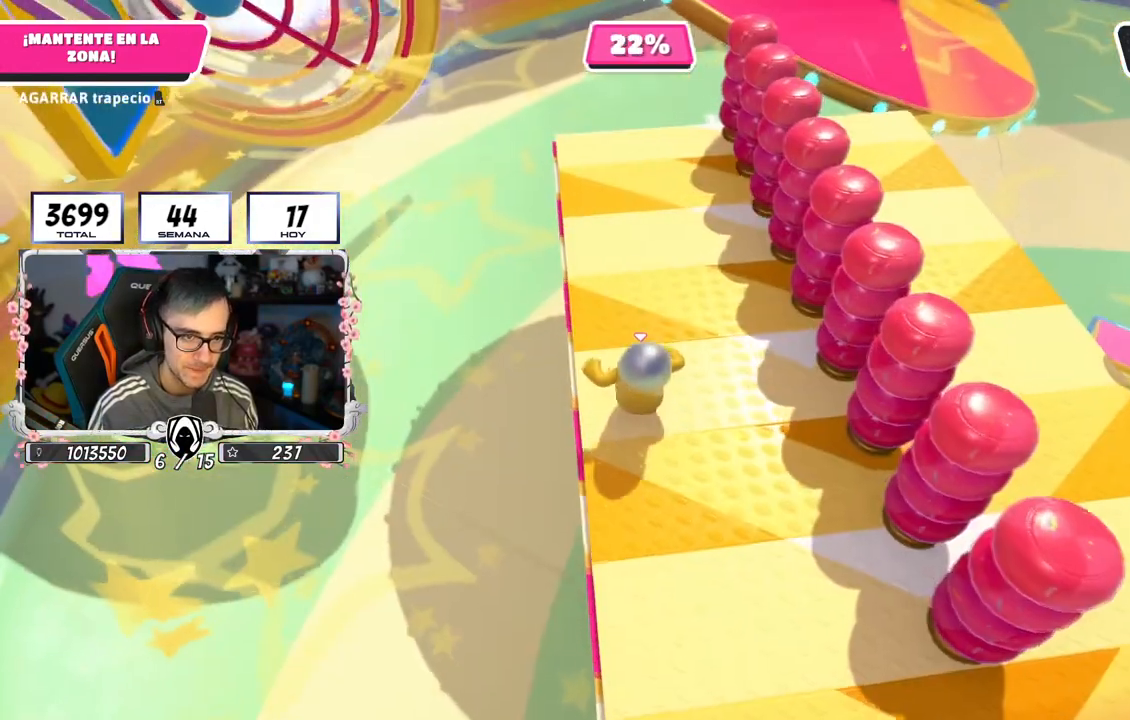
{"buttons": ["CROSS"], "left_stick": "up", "right_stick": "center", "events": [[84, "right_stick", "center"], [334, "CROSS", "down"]]}
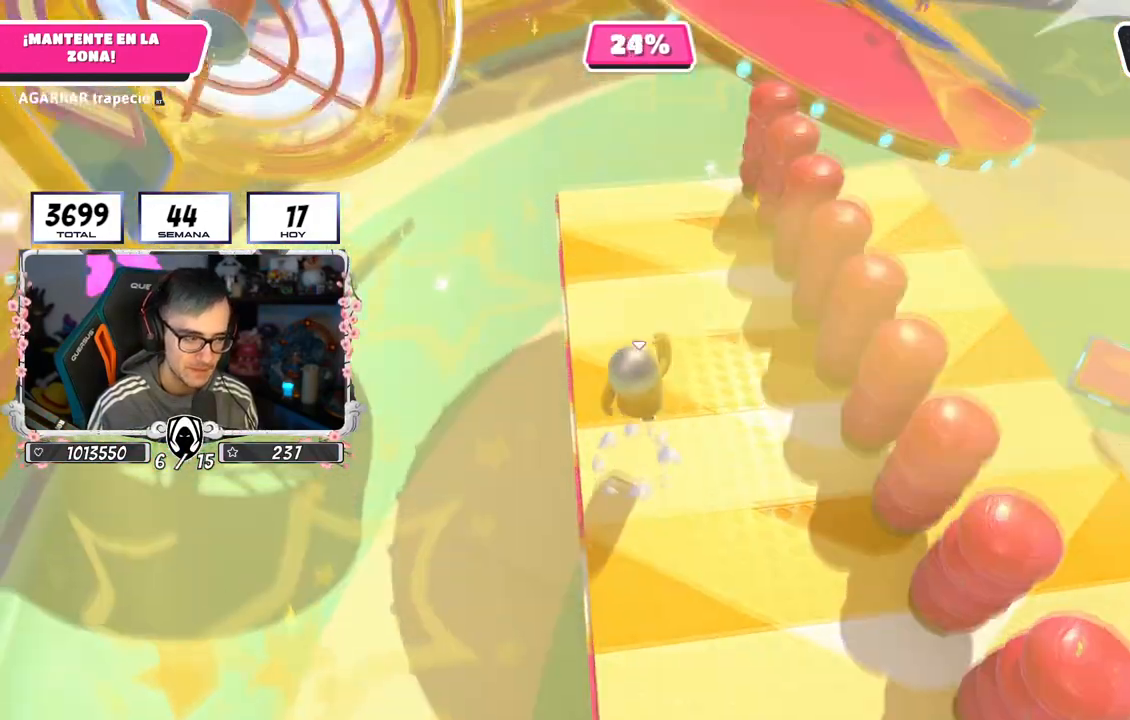
{"buttons": [], "left_stick": "up", "right_stick": "center", "events": [[133, "CROSS", "up"], [267, "right_stick", "up"], [467, "right_stick", "center"]]}
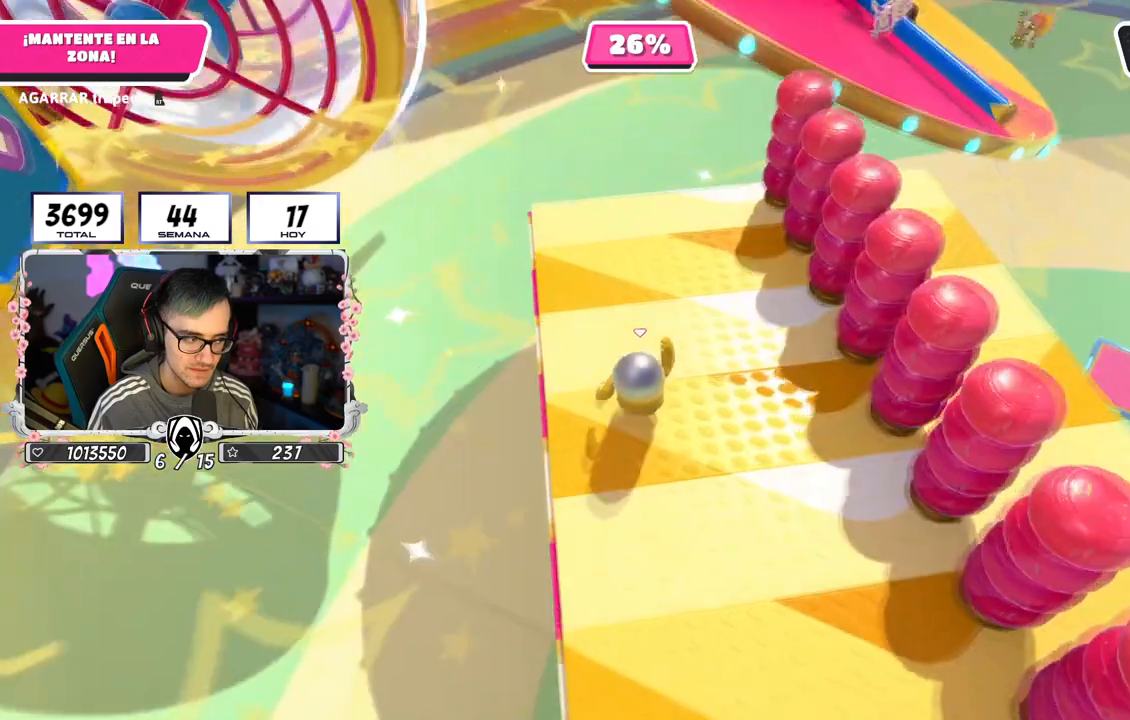
{"buttons": ["CROSS"], "left_stick": "up", "right_stick": "center", "events": [[17, "right_stick", "down-right"], [134, "right_stick", "center"], [401, "CROSS", "down"]]}